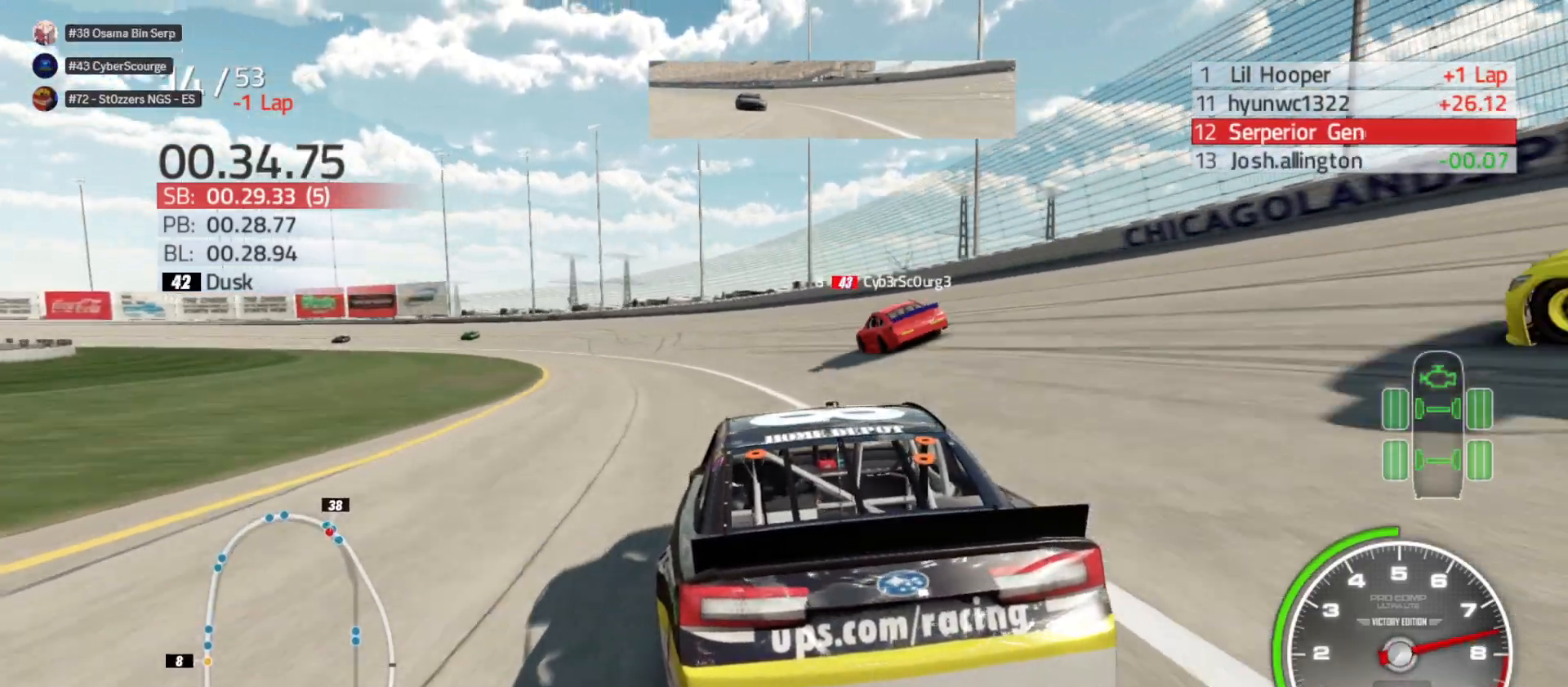
Gameplay with a controller (Xbox layout); each line is a JSON object with the inputs held at the frame after it. "events" lists button and stick changes between this image and that frame as [ms after this image, input, new state], when the widget could be followed in between.
{"buttons": ["R2"], "left_stick": "center", "right_stick": "center", "events": [[83, "left_stick", "center"], [133, "left_stick", "left"], [450, "left_stick", "center"]]}
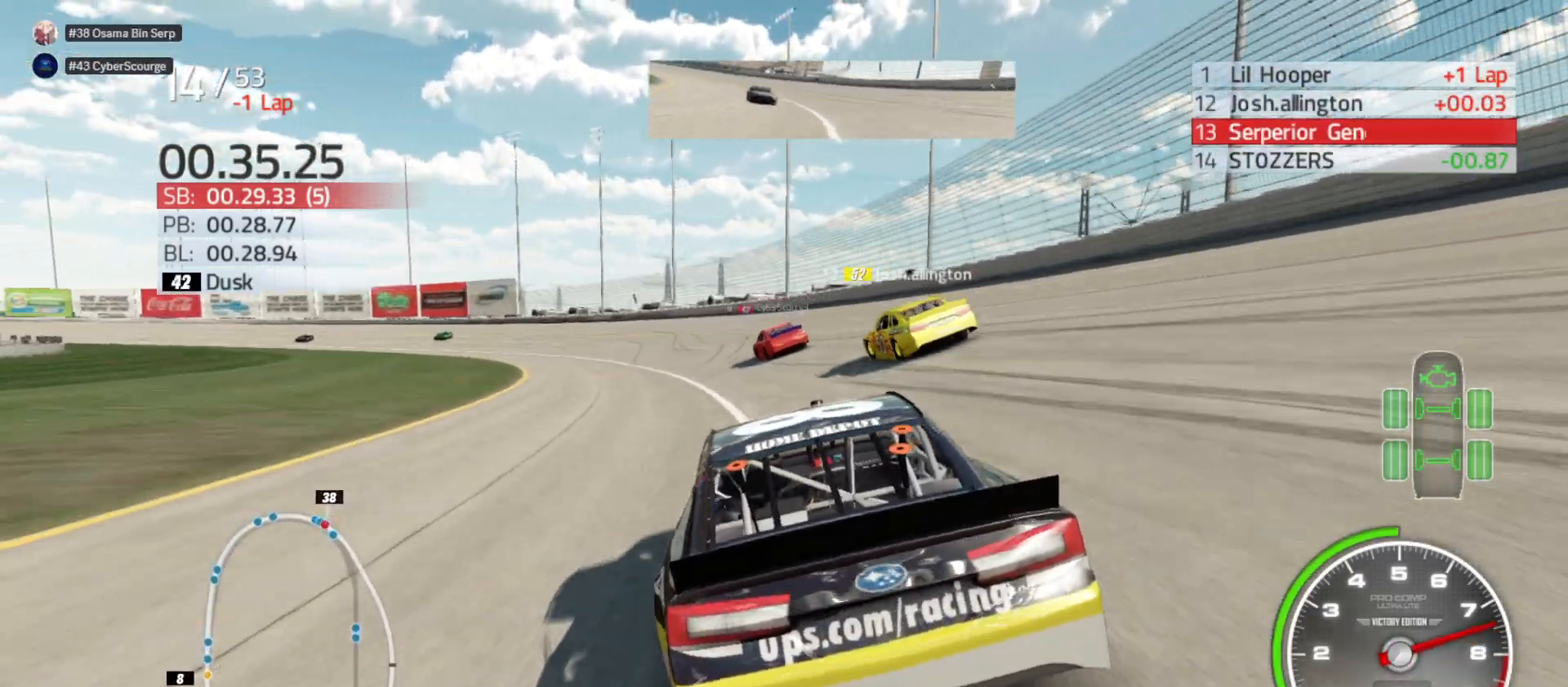
{"buttons": ["R2"], "left_stick": "left", "right_stick": "center", "events": [[50, "left_stick", "left"], [383, "left_stick", "center"], [483, "left_stick", "left"]]}
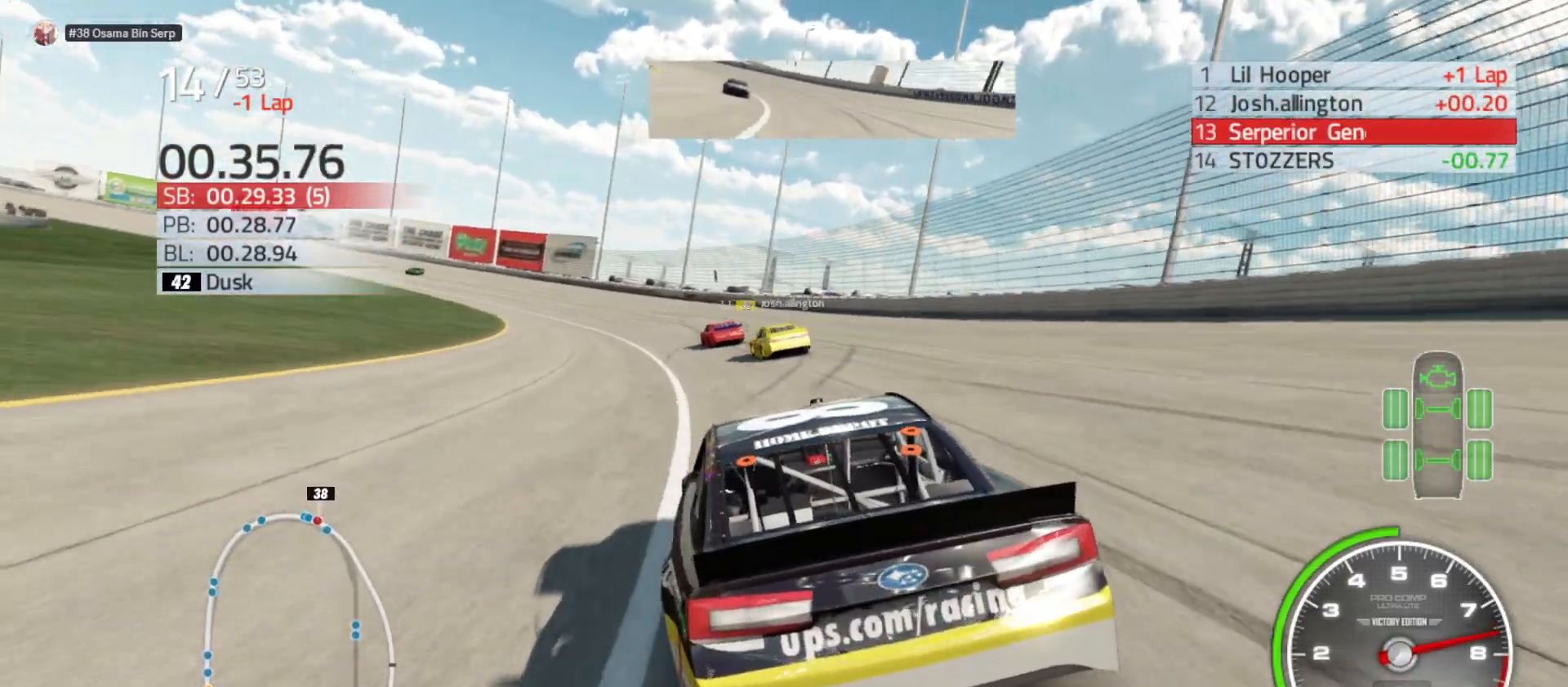
{"buttons": ["R2"], "left_stick": "left", "right_stick": "center", "events": [[217, "left_stick", "center"], [300, "left_stick", "left"]]}
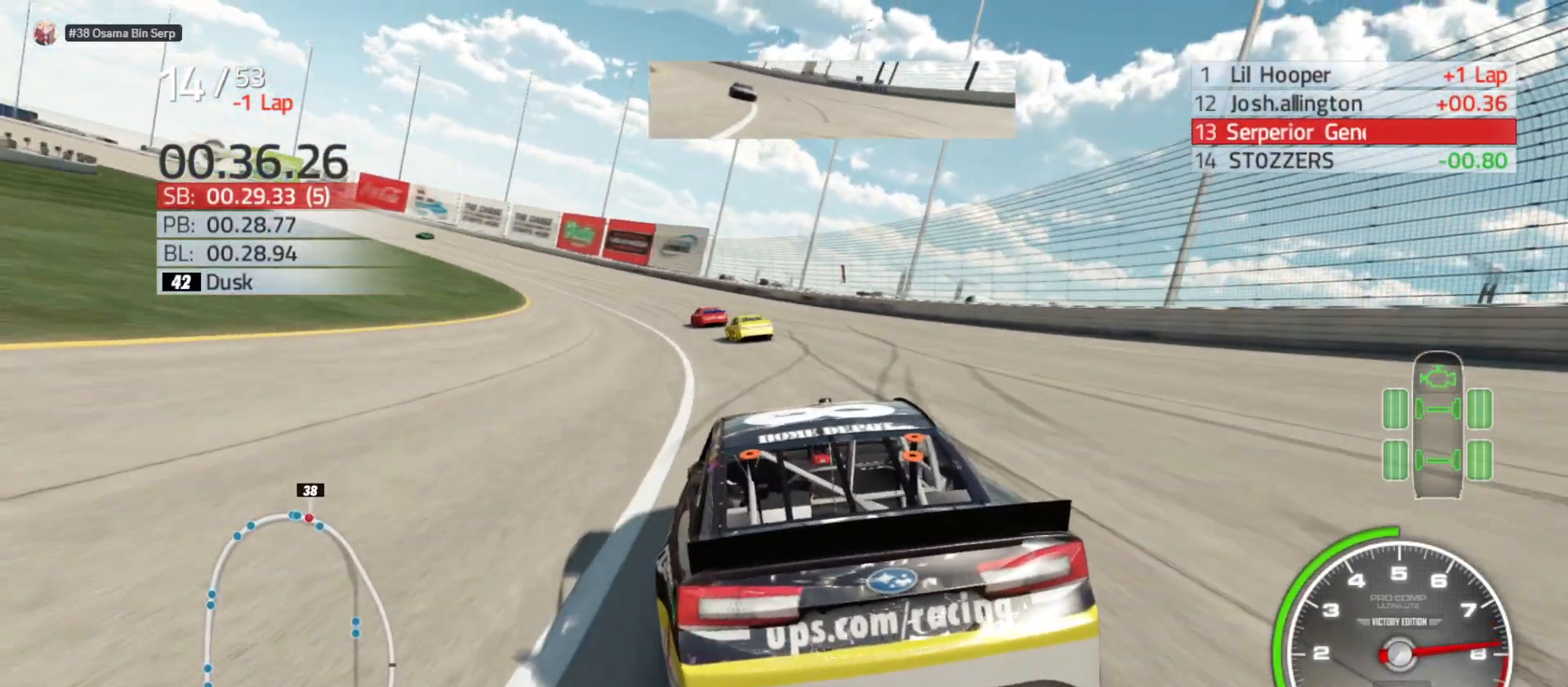
{"buttons": ["R2"], "left_stick": "left", "right_stick": "center", "events": [[50, "left_stick", "center"], [183, "left_stick", "left"]]}
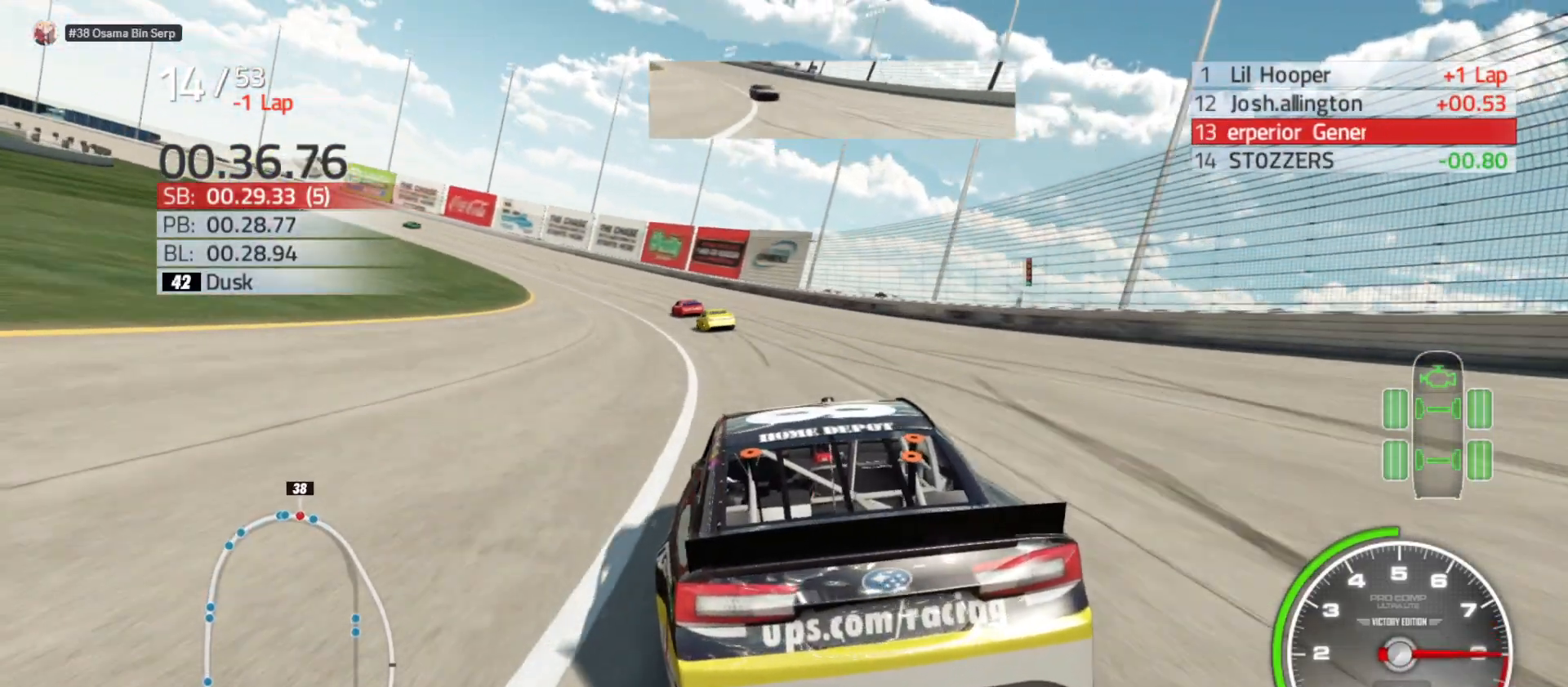
{"buttons": ["R2"], "left_stick": "left", "right_stick": "center", "events": [[233, "left_stick", "center"], [333, "left_stick", "left"]]}
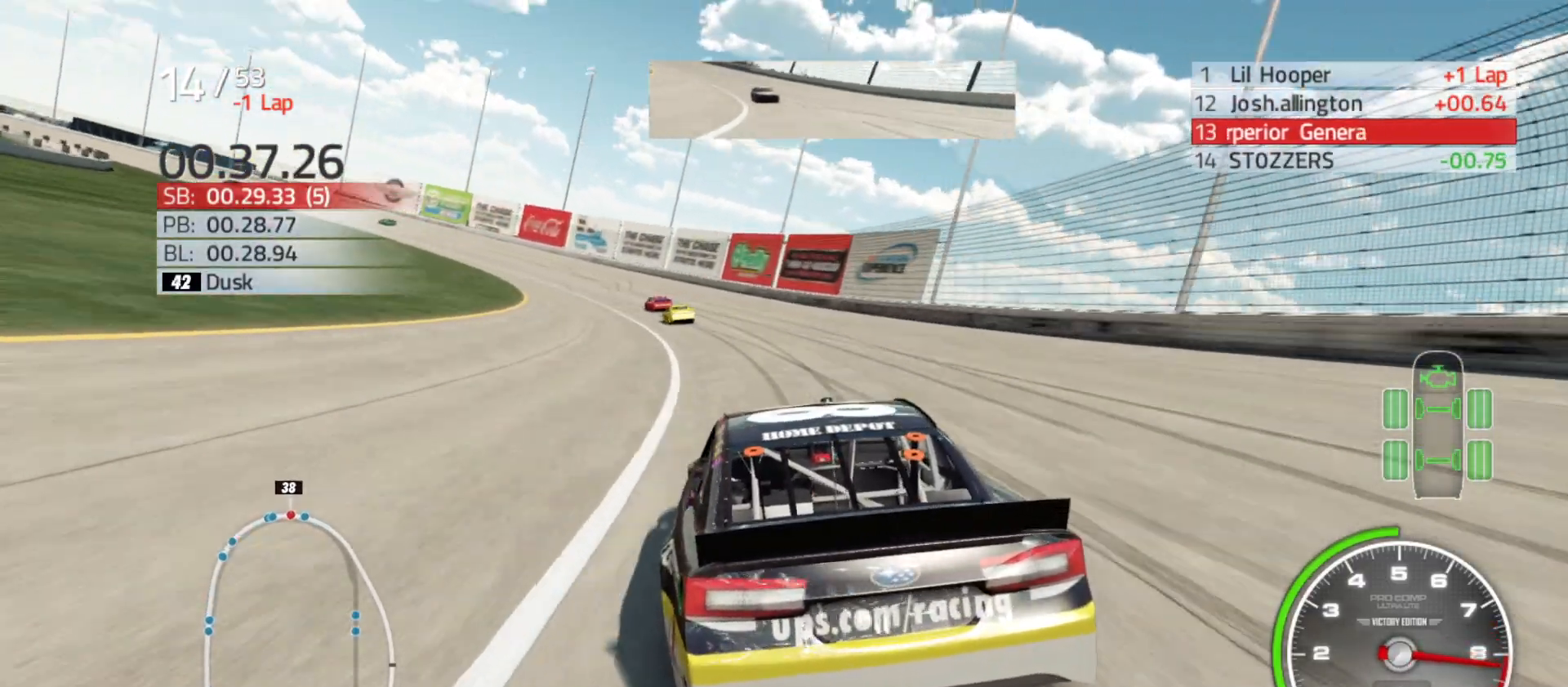
{"buttons": ["R2"], "left_stick": "left", "right_stick": "center", "events": [[300, "left_stick", "center"], [383, "left_stick", "left"]]}
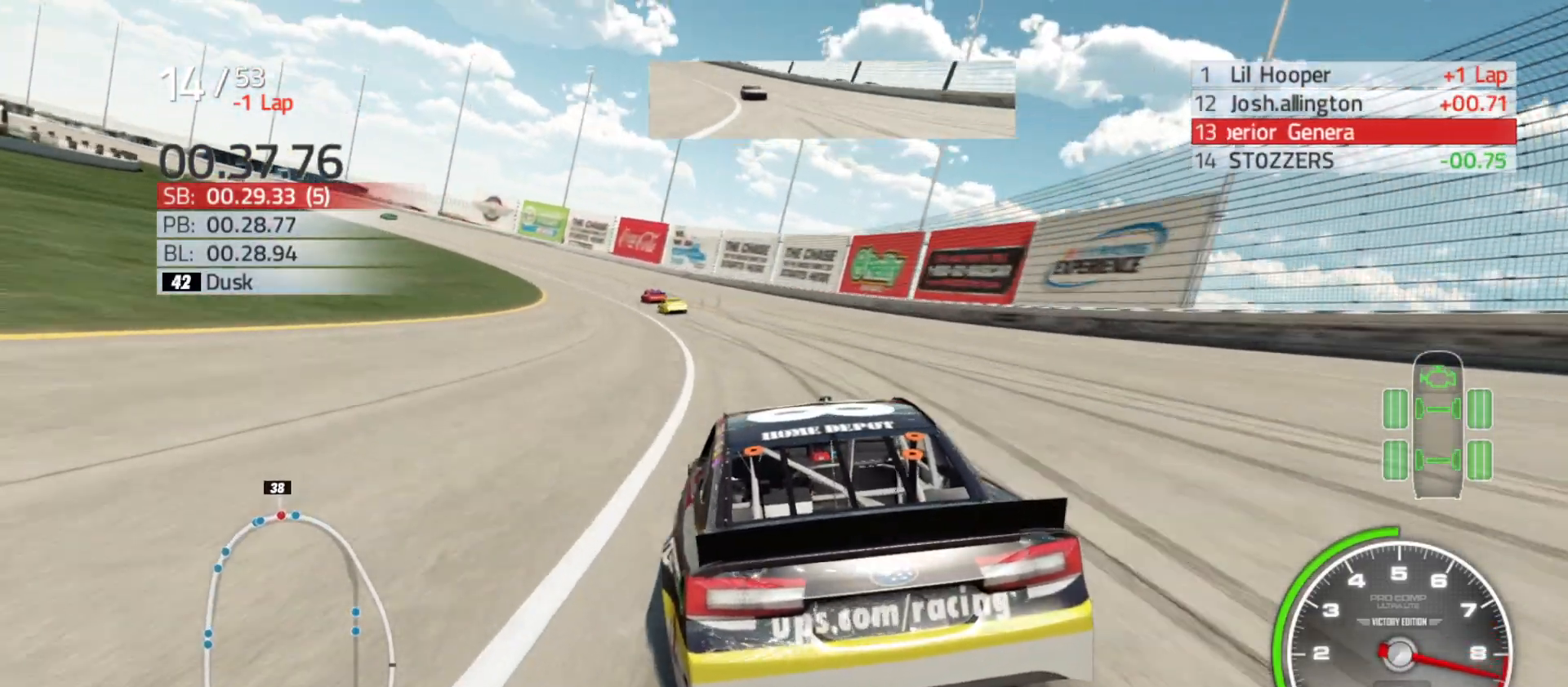
{"buttons": ["R2"], "left_stick": "left", "right_stick": "center", "events": [[117, "left_stick", "center"], [183, "left_stick", "left"], [367, "left_stick", "center"], [467, "left_stick", "left"]]}
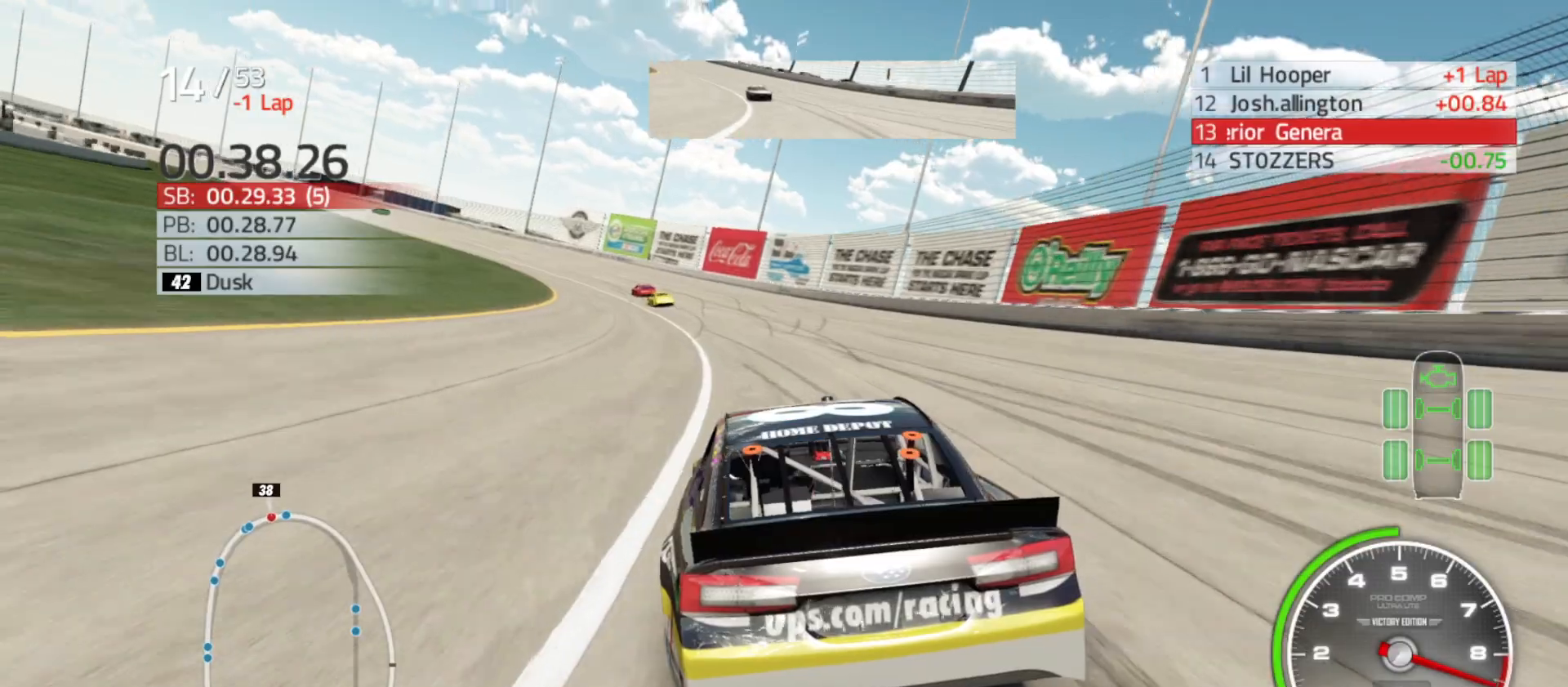
{"buttons": ["R2"], "left_stick": "center", "right_stick": "center", "events": [[133, "left_stick", "center"], [183, "left_stick", "left"], [450, "left_stick", "center"]]}
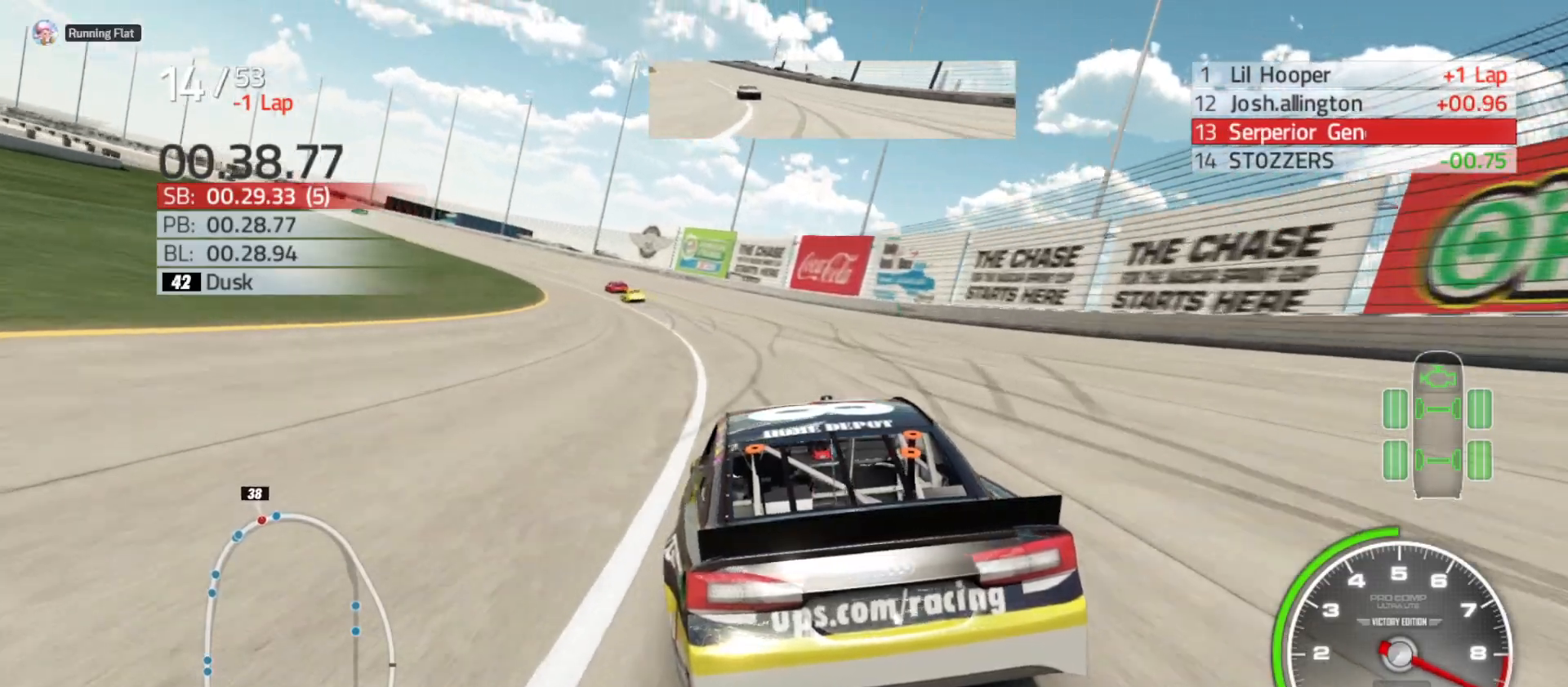
{"buttons": ["R2"], "left_stick": "left", "right_stick": "center", "events": [[83, "left_stick", "left"], [350, "left_stick", "center"], [400, "left_stick", "left"]]}
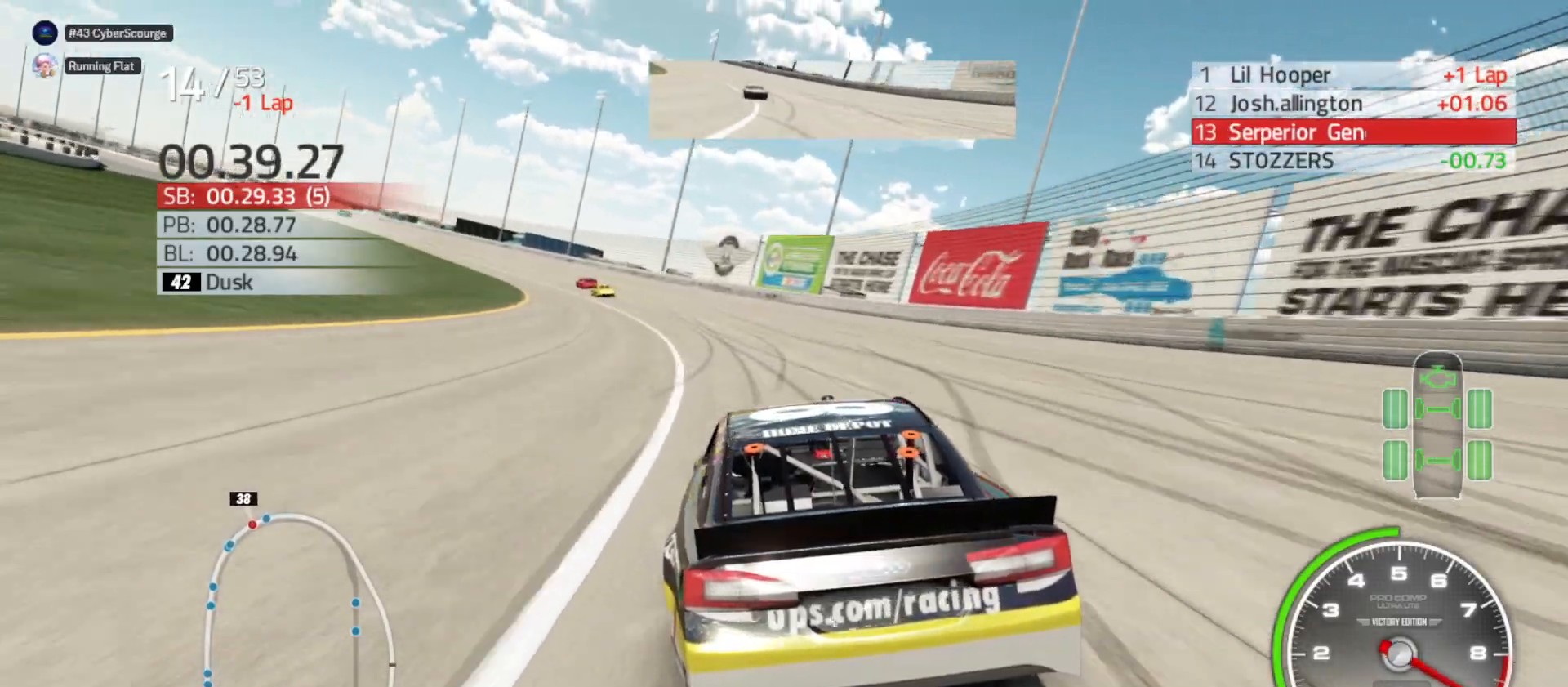
{"buttons": ["R2"], "left_stick": "left", "right_stick": "center", "events": [[217, "left_stick", "center"], [300, "left_stick", "left"]]}
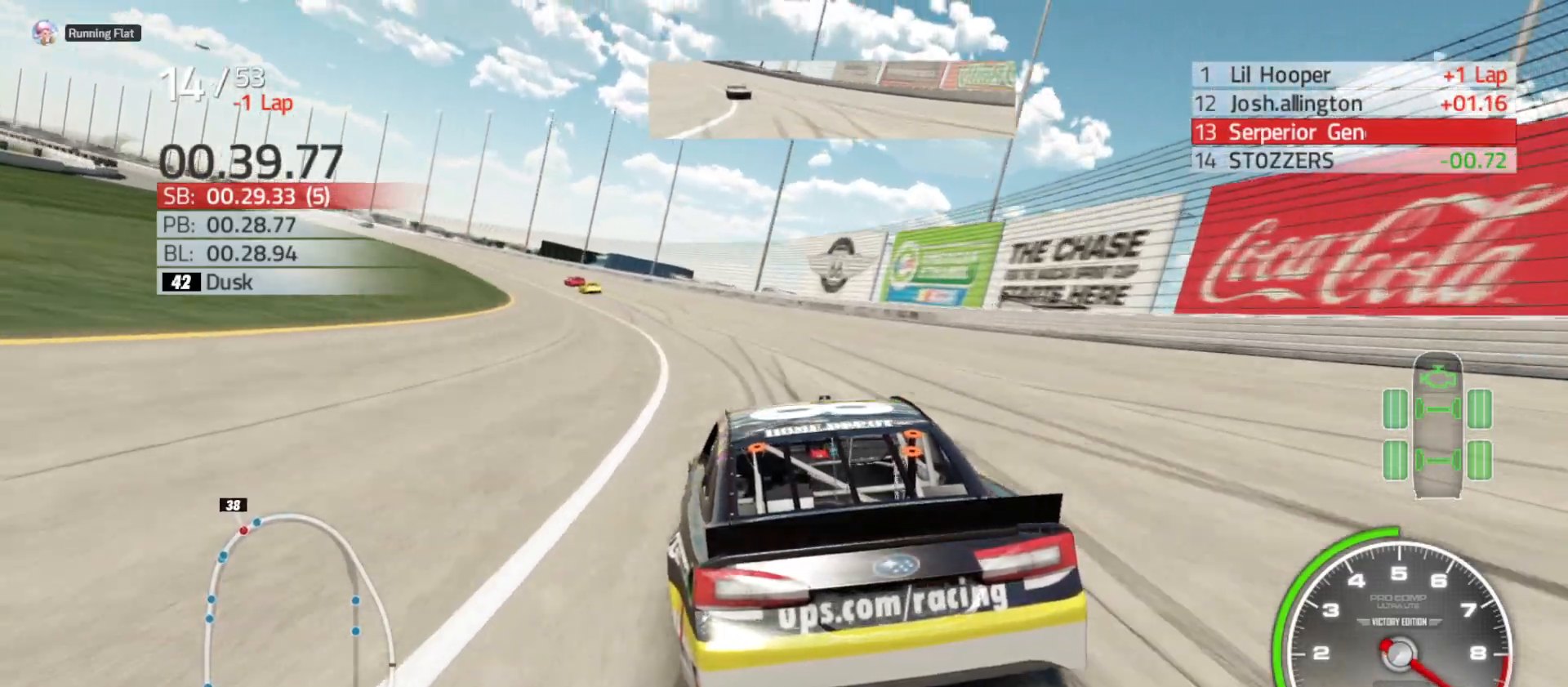
{"buttons": ["R2"], "left_stick": "left", "right_stick": "center", "events": [[367, "left_stick", "center"], [450, "left_stick", "left"]]}
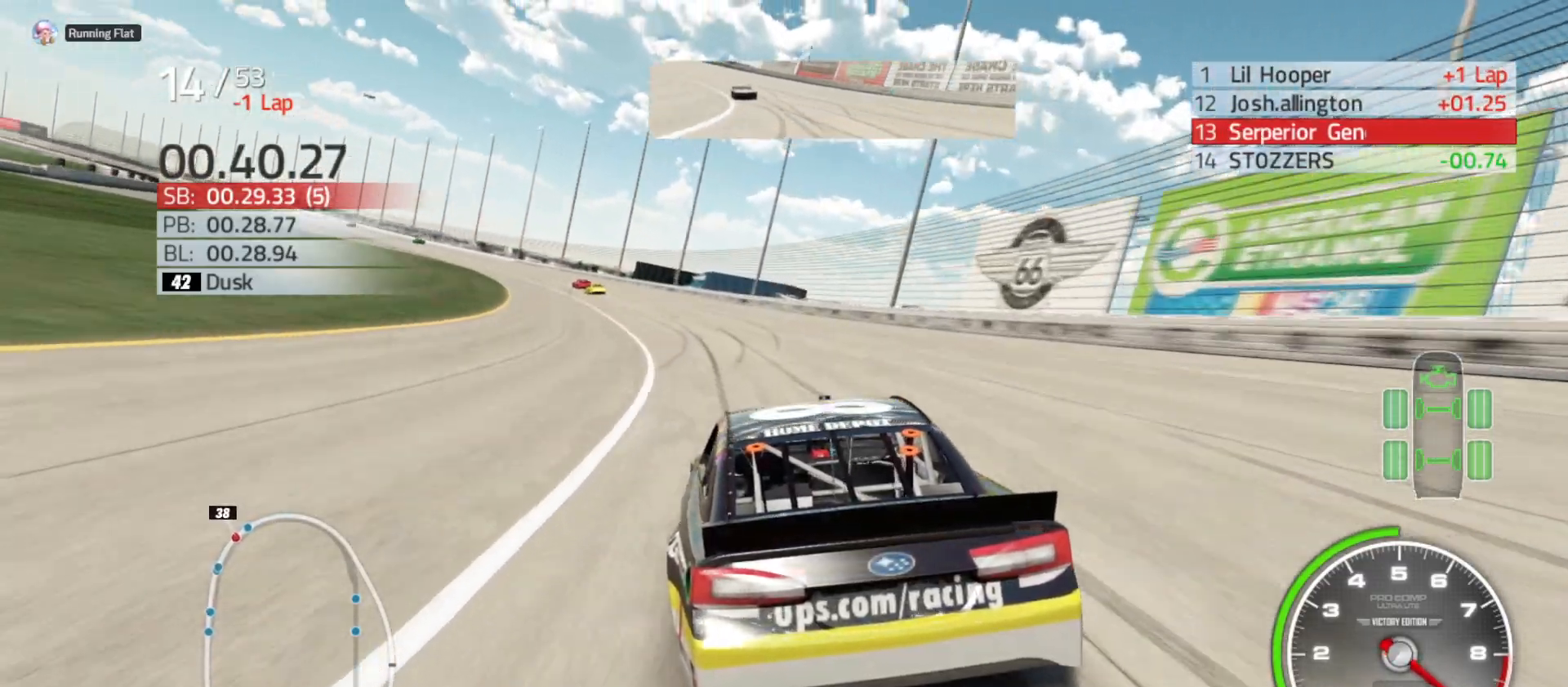
{"buttons": ["R2"], "left_stick": "left", "right_stick": "center", "events": []}
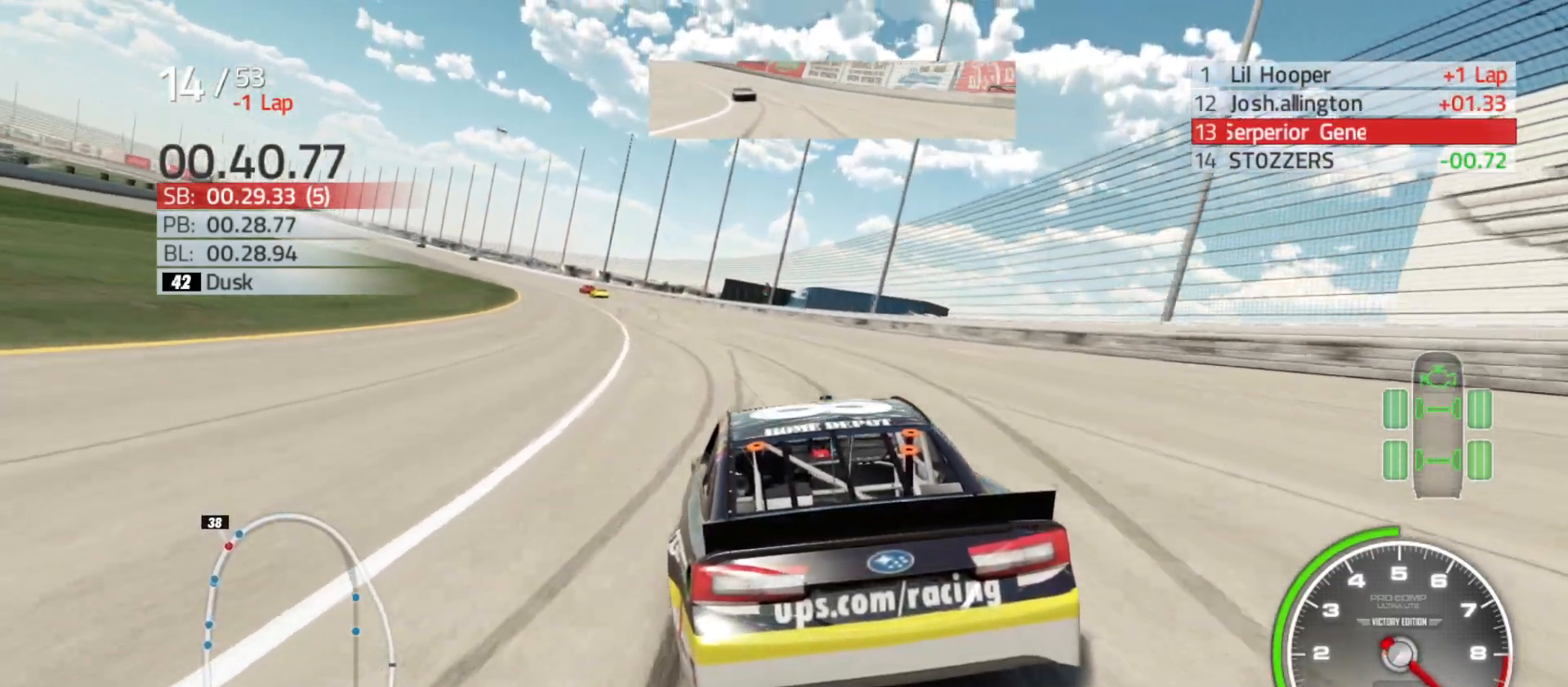
{"buttons": ["R2"], "left_stick": "left", "right_stick": "center", "events": []}
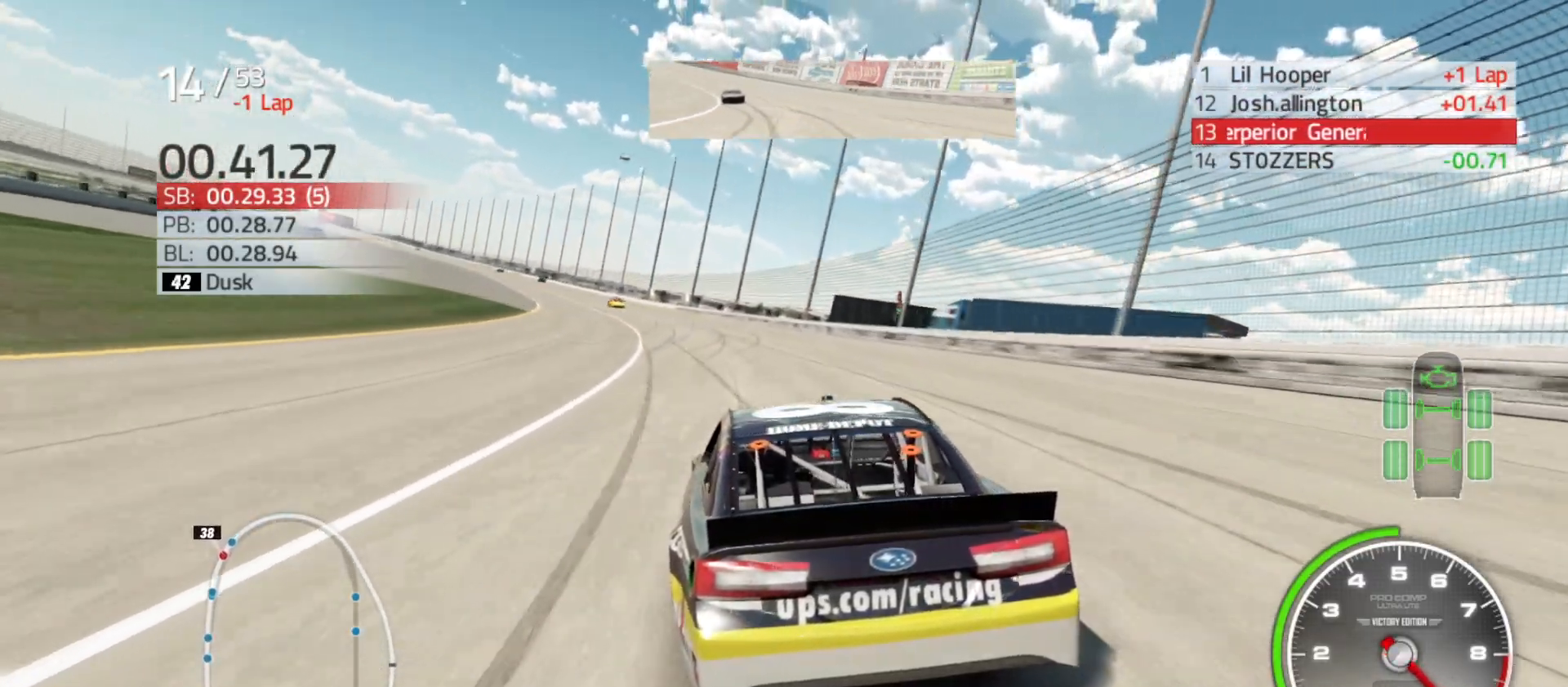
{"buttons": ["R2"], "left_stick": "center", "right_stick": "center", "events": [[183, "left_stick", "center"], [267, "left_stick", "left"], [450, "left_stick", "center"]]}
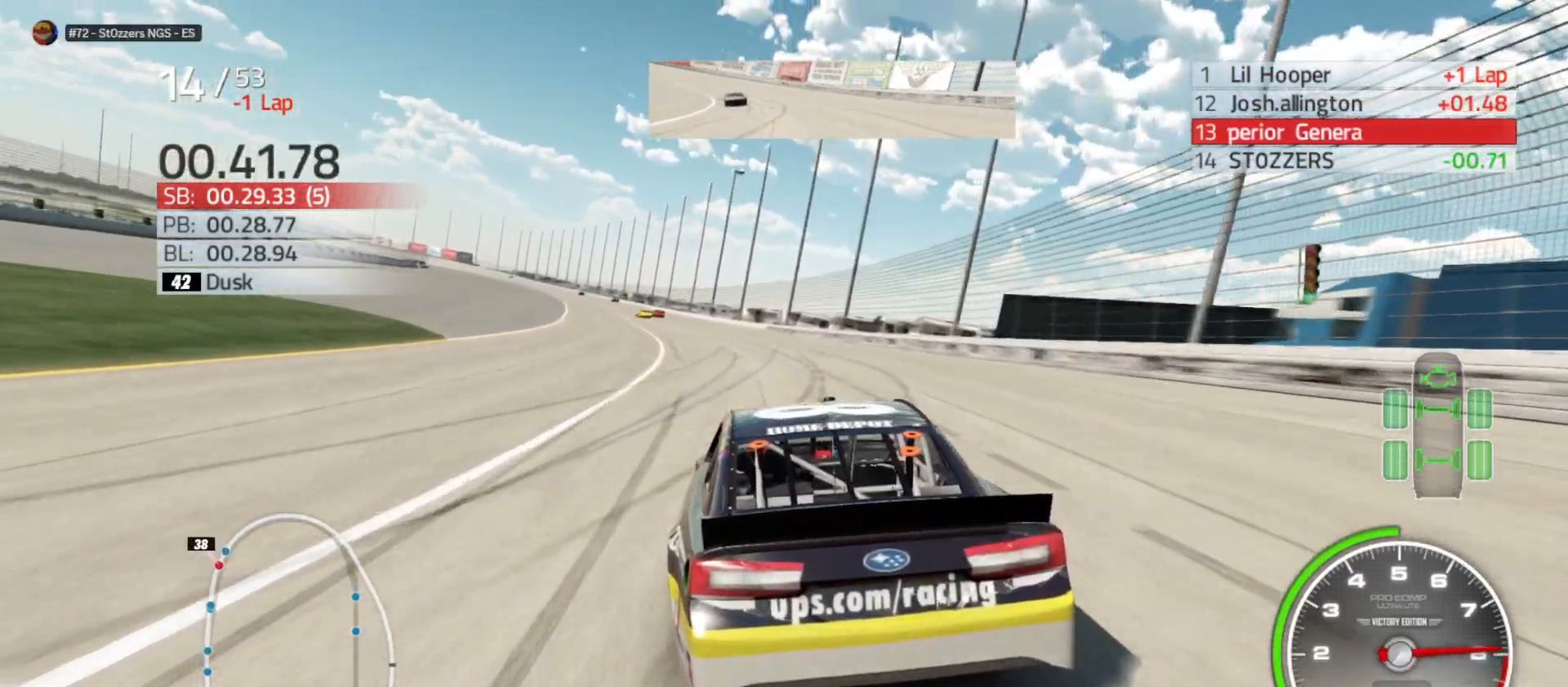
{"buttons": ["R2"], "left_stick": "left", "right_stick": "center", "events": [[83, "left_stick", "left"], [267, "left_stick", "center"], [400, "left_stick", "left"]]}
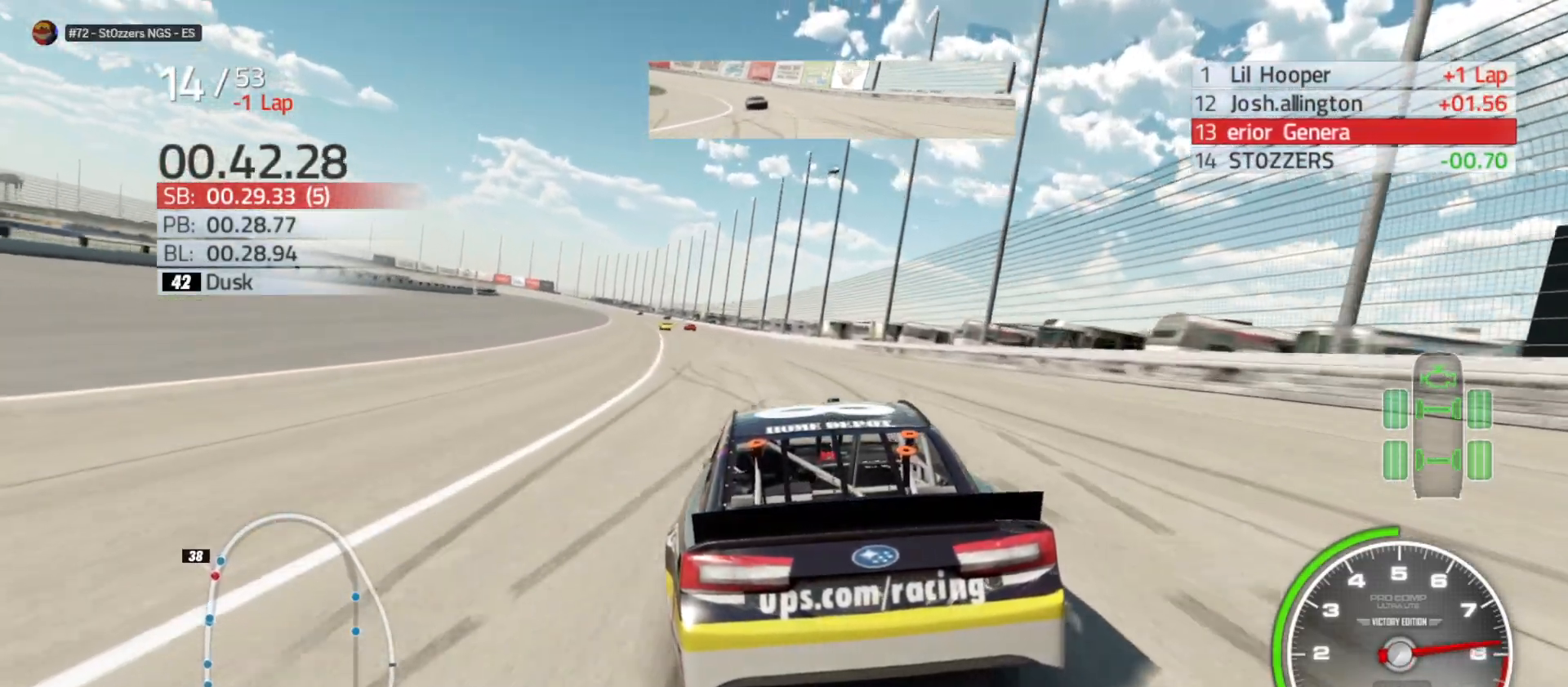
{"buttons": ["R2"], "left_stick": "center", "right_stick": "center", "events": [[100, "left_stick", "center"], [267, "left_stick", "left"], [433, "left_stick", "center"]]}
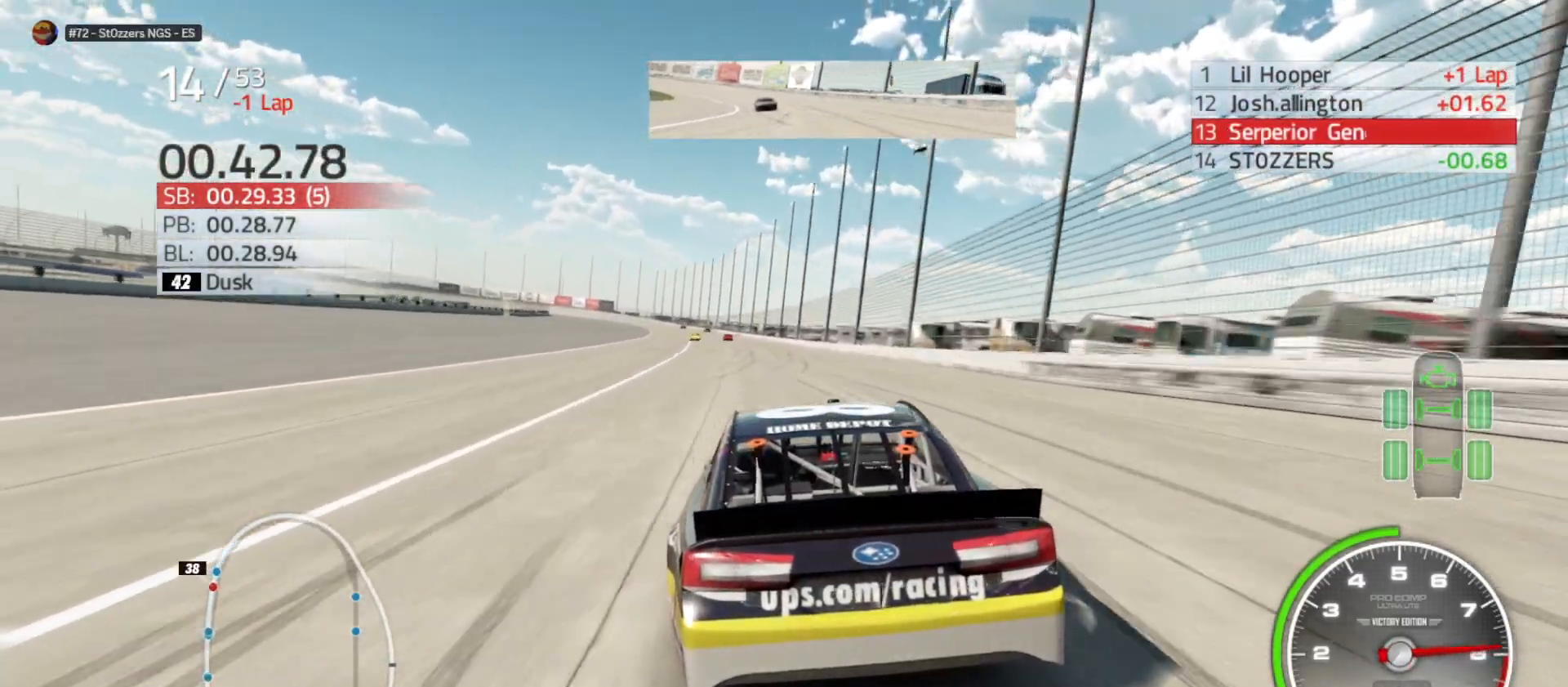
{"buttons": ["R2"], "left_stick": "left", "right_stick": "center", "events": [[133, "left_stick", "left"], [283, "left_stick", "center"], [483, "left_stick", "left"]]}
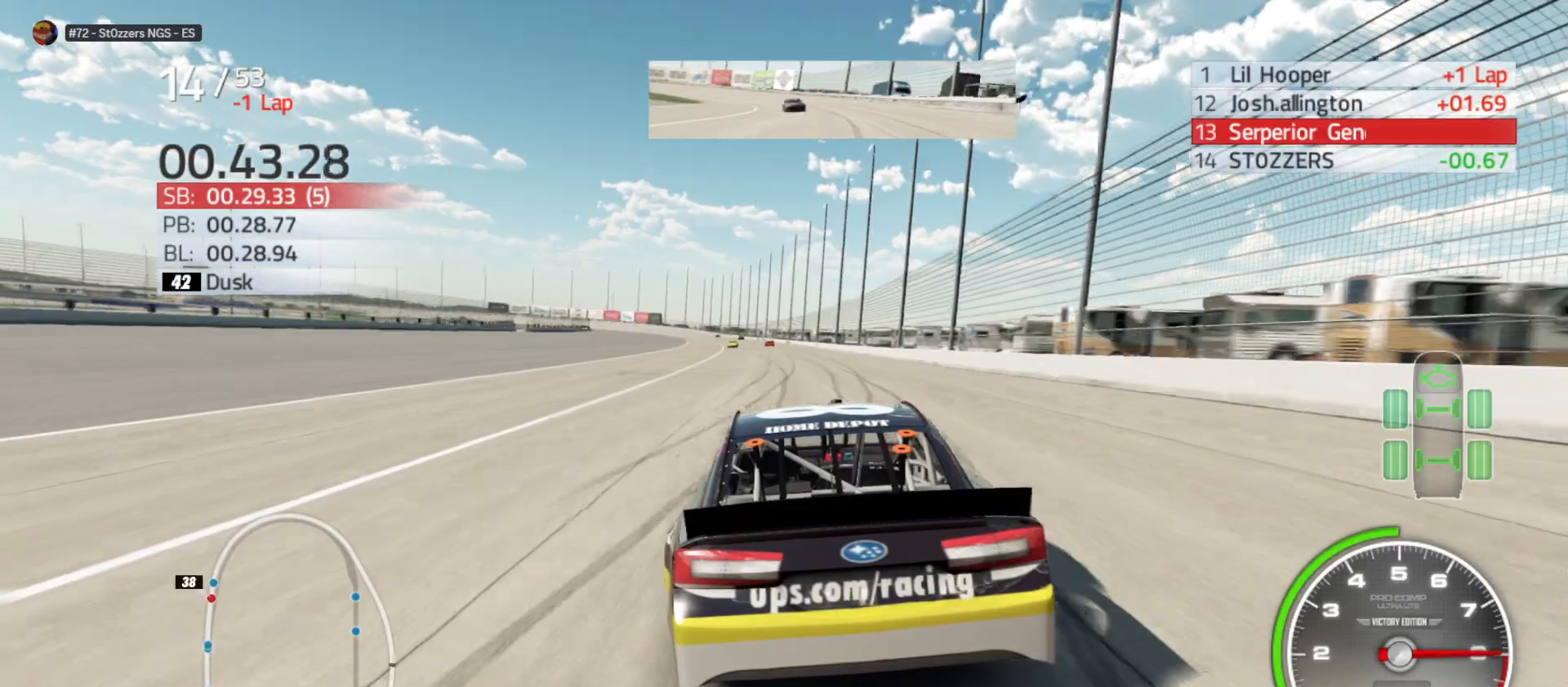
{"buttons": ["R2"], "left_stick": "center", "right_stick": "center", "events": [[133, "left_stick", "center"]]}
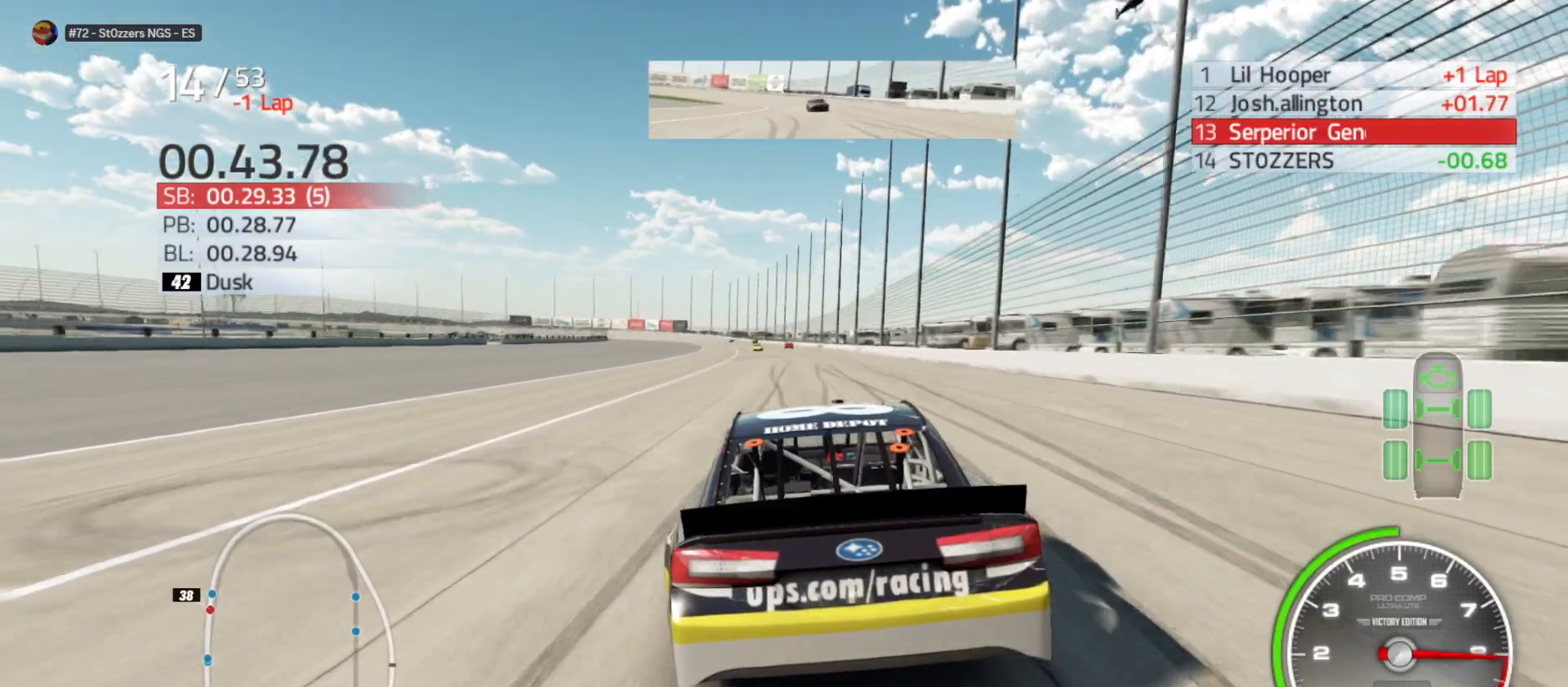
{"buttons": ["R2"], "left_stick": "center", "right_stick": "center", "events": [[283, "left_stick", "left"], [383, "left_stick", "center"]]}
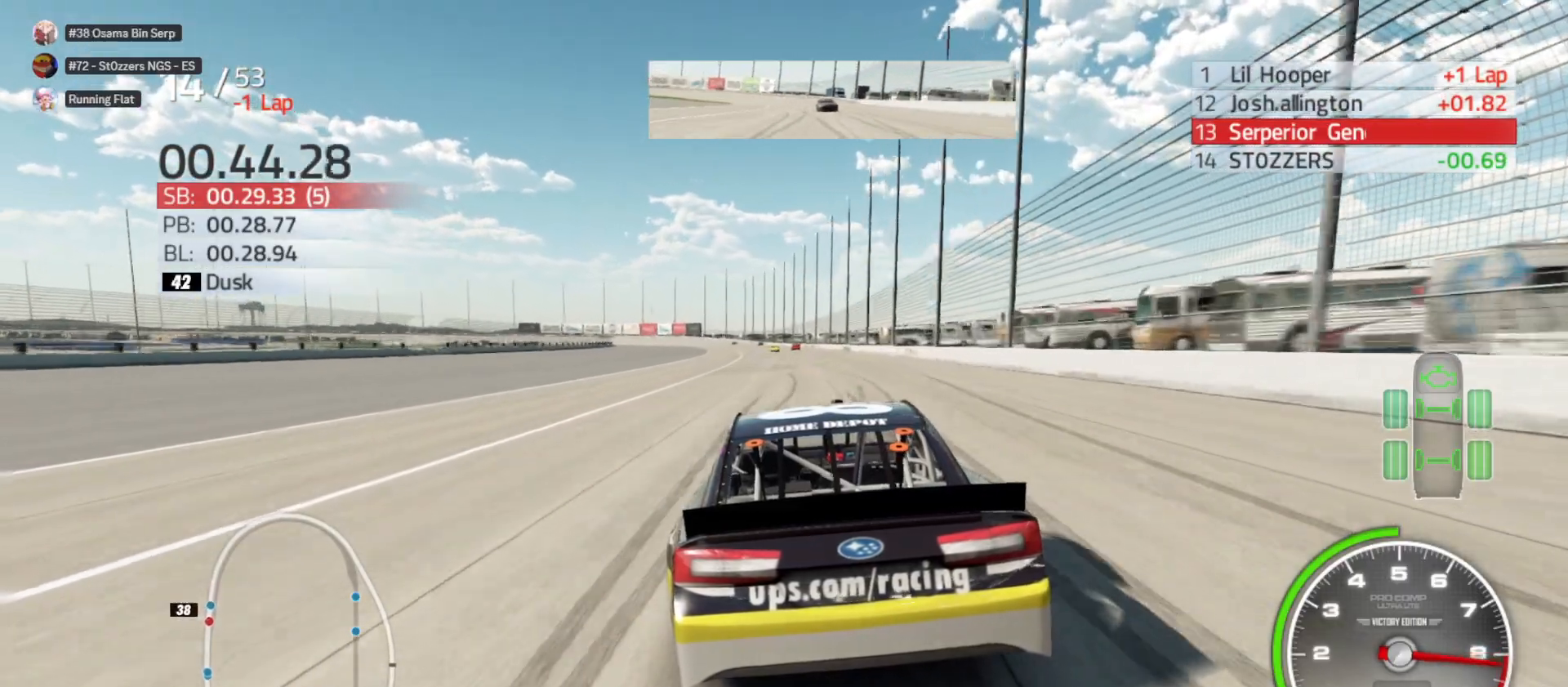
{"buttons": ["R2"], "left_stick": "center", "right_stick": "center", "events": []}
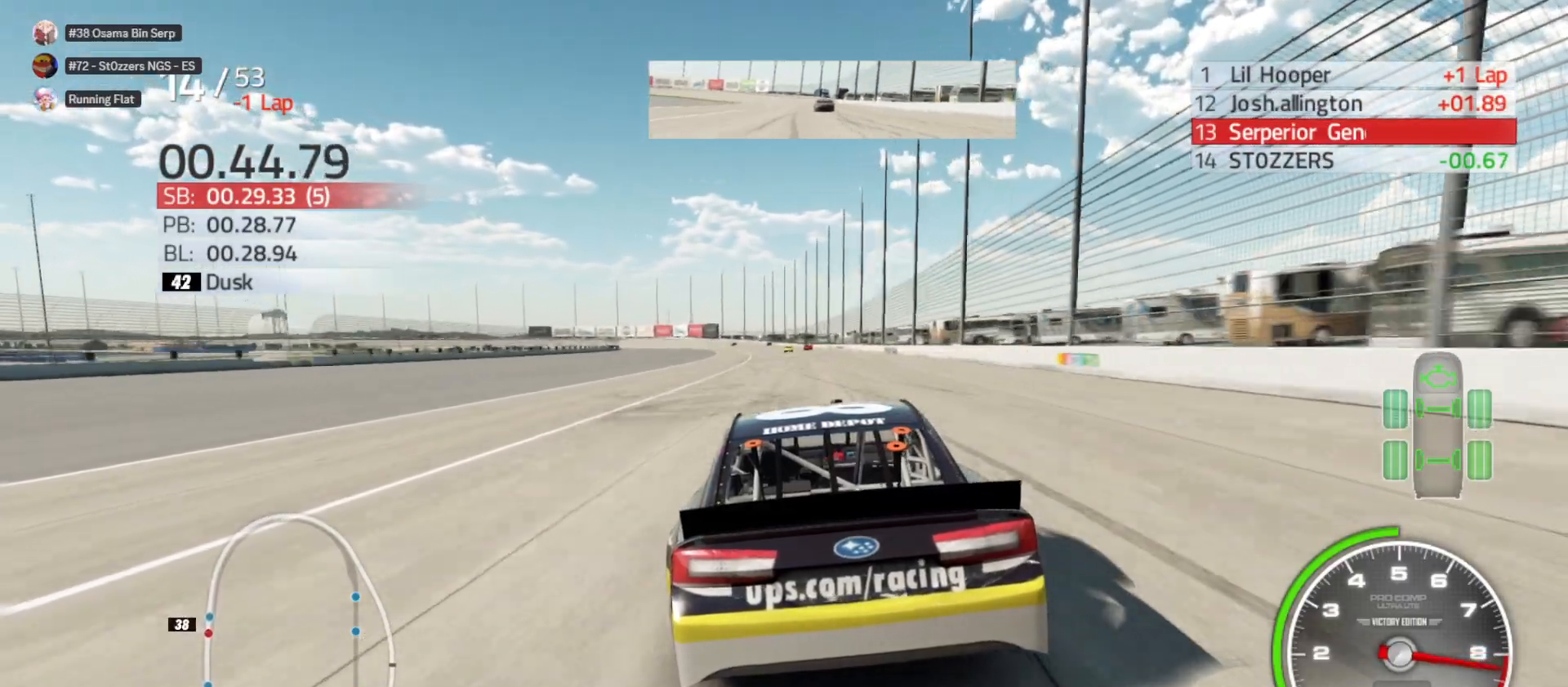
{"buttons": ["R2"], "left_stick": "center", "right_stick": "center", "events": [[33, "left_stick", "right"], [183, "left_stick", "center"], [350, "left_stick", "right"], [450, "left_stick", "center"]]}
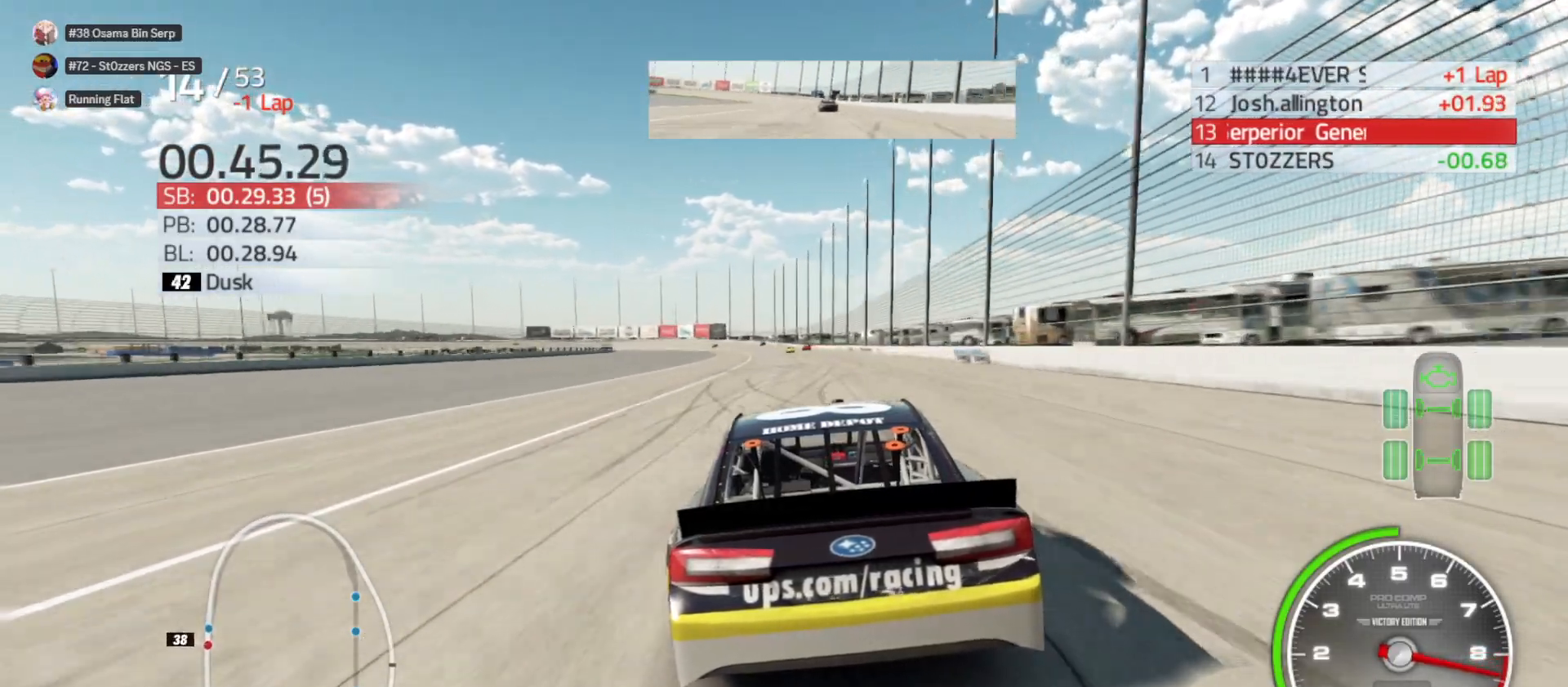
{"buttons": ["R2"], "left_stick": "center", "right_stick": "center", "events": []}
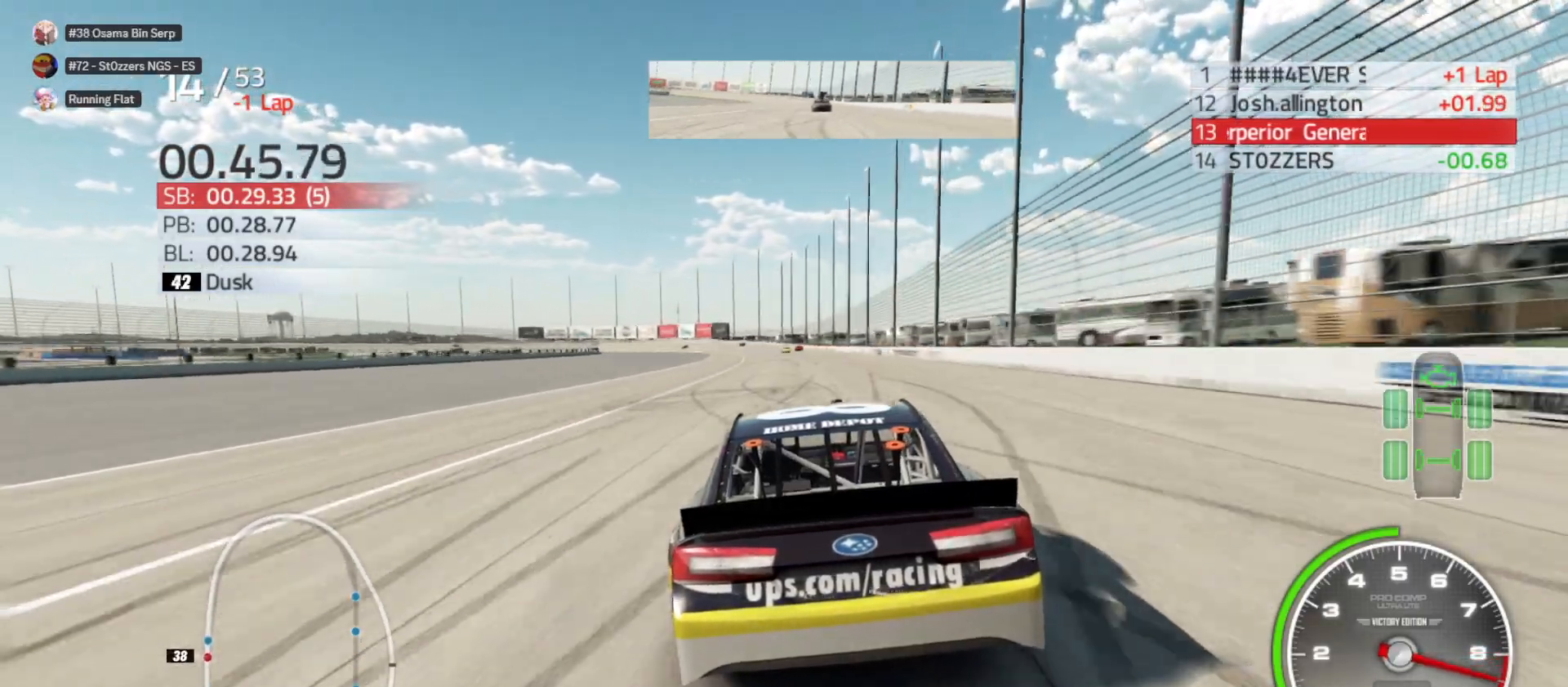
{"buttons": ["R2"], "left_stick": "center", "right_stick": "center", "events": [[283, "left_stick", "right"], [400, "left_stick", "center"]]}
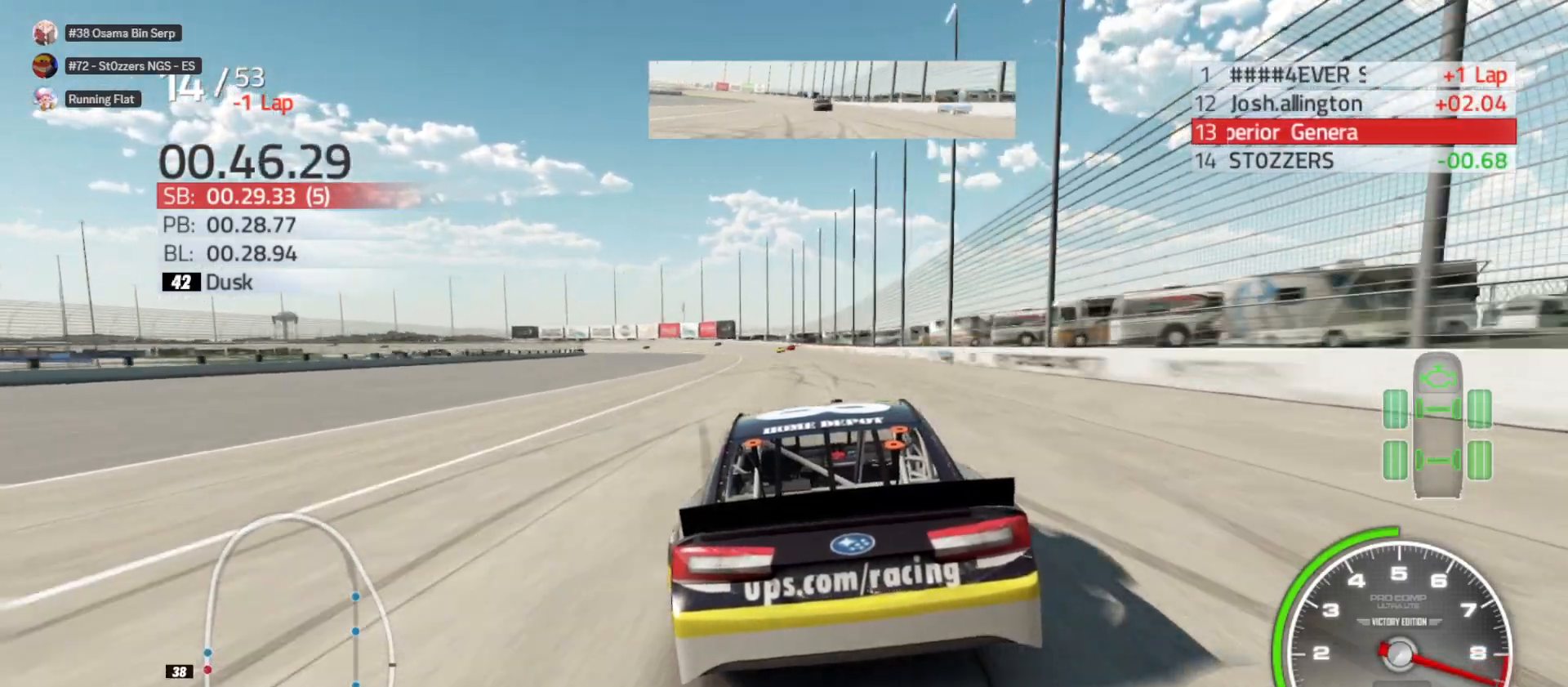
{"buttons": ["R2"], "left_stick": "right", "right_stick": "center", "events": [[400, "left_stick", "right"]]}
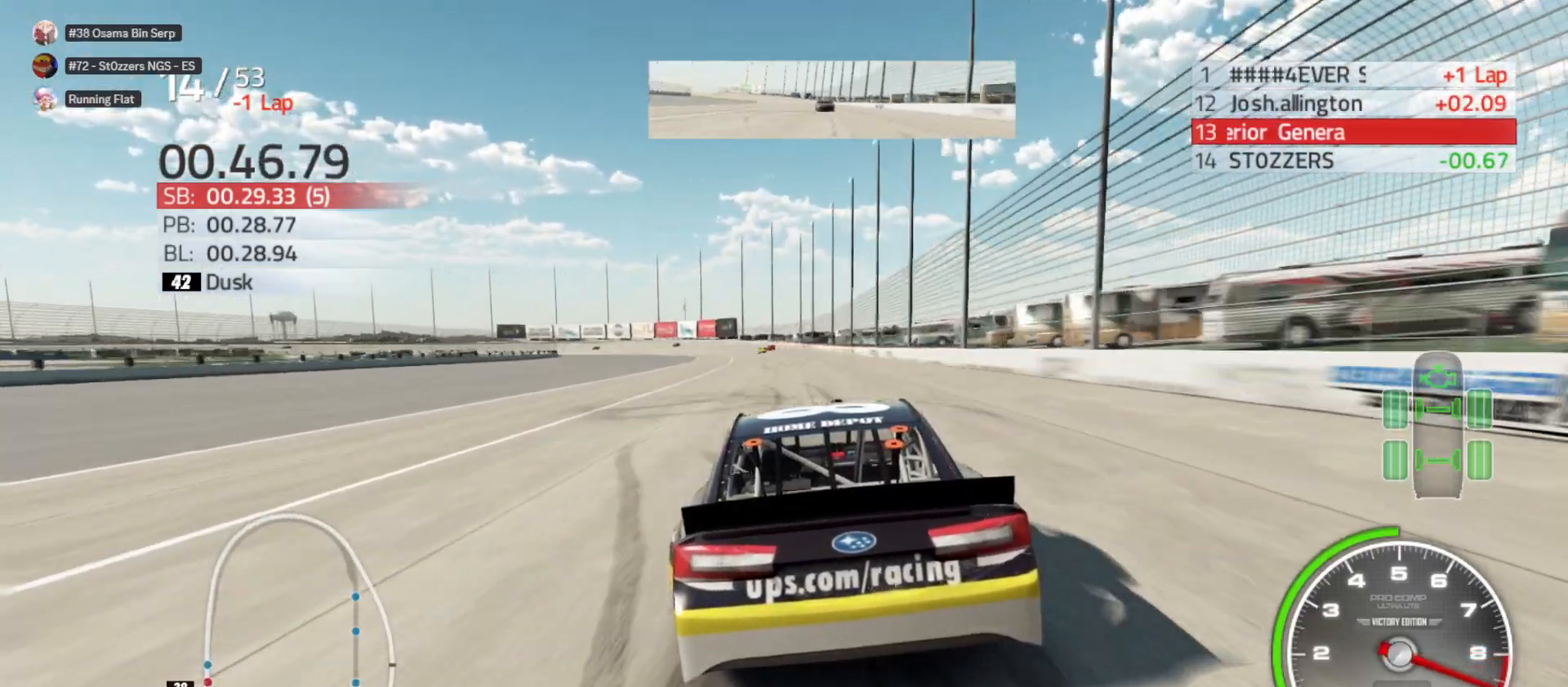
{"buttons": ["R2"], "left_stick": "center", "right_stick": "center", "events": [[17, "left_stick", "center"]]}
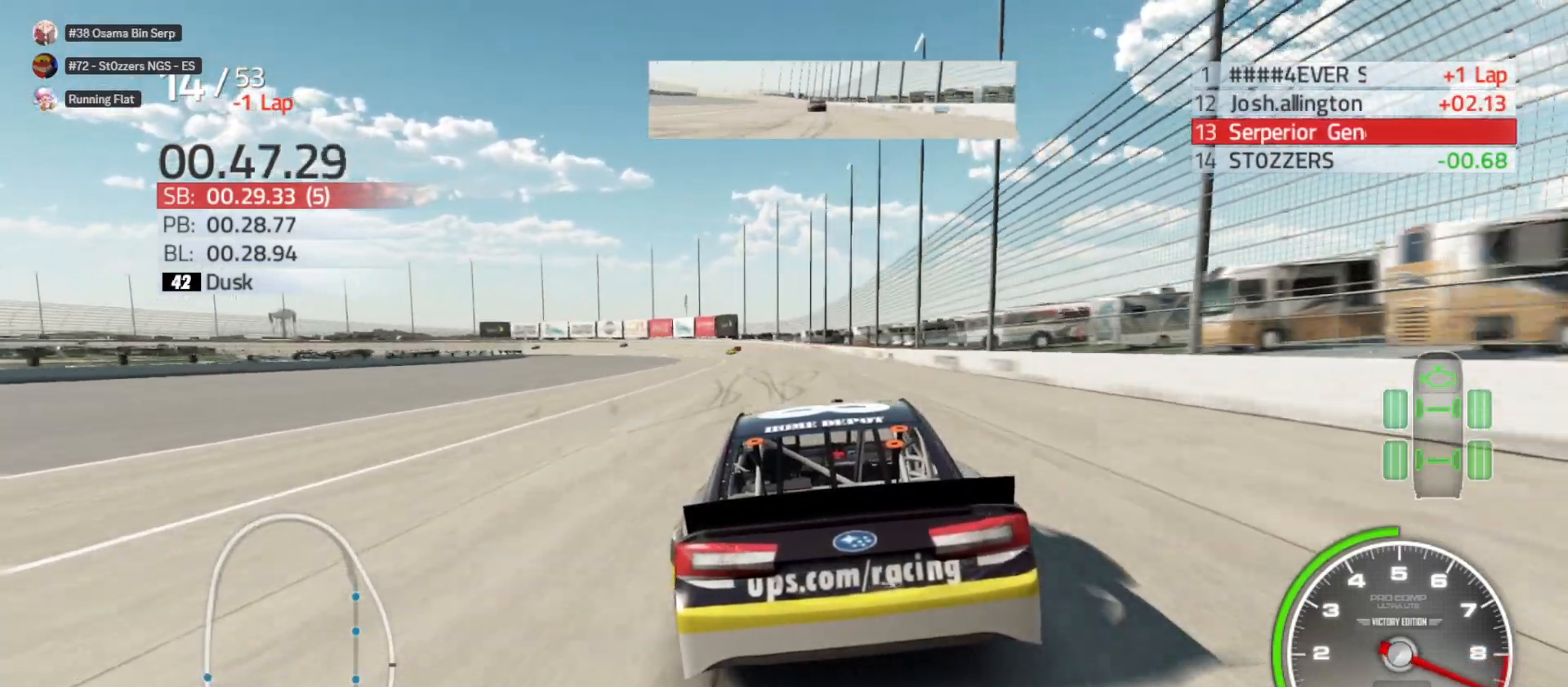
{"buttons": ["R2"], "left_stick": "center", "right_stick": "center", "events": [[300, "left_stick", "left"], [433, "left_stick", "center"]]}
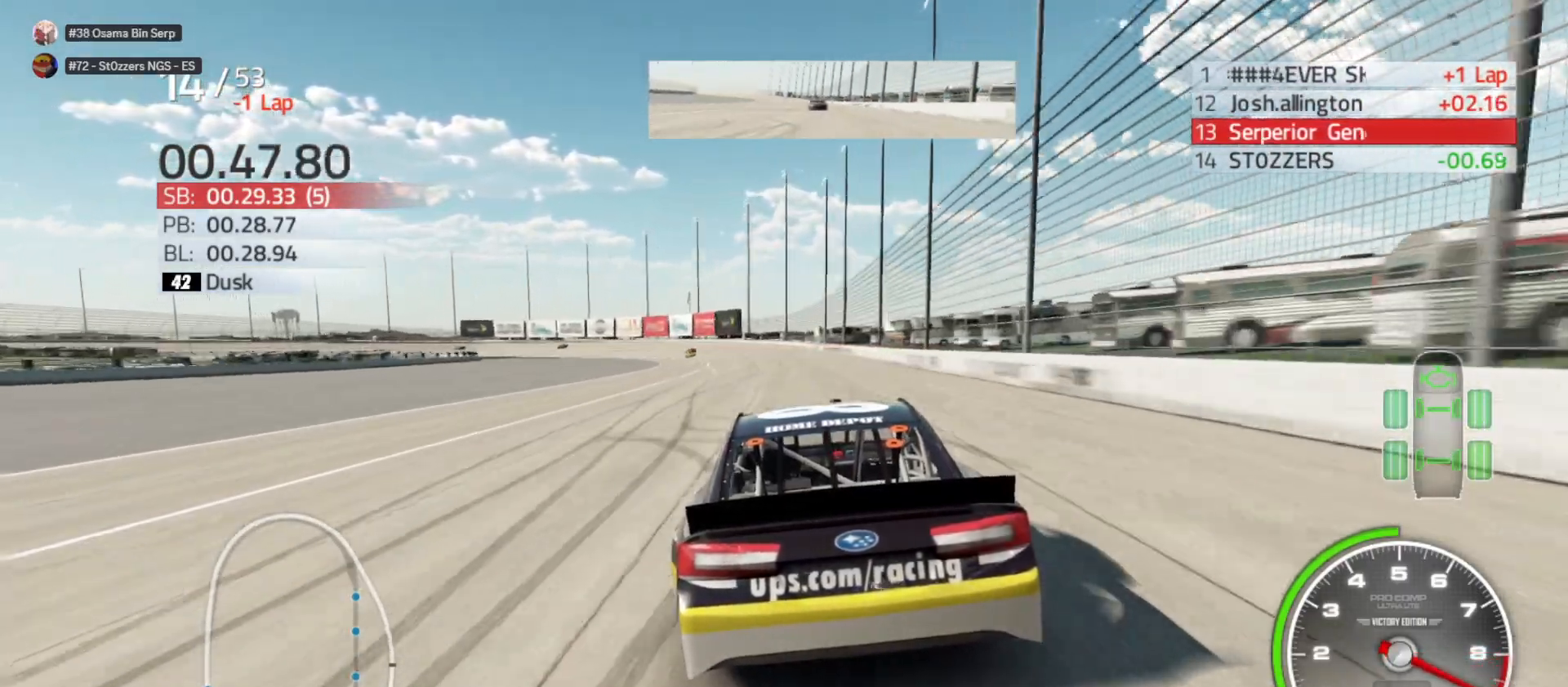
{"buttons": ["R2"], "left_stick": "center", "right_stick": "center", "events": [[183, "left_stick", "left"], [317, "left_stick", "center"]]}
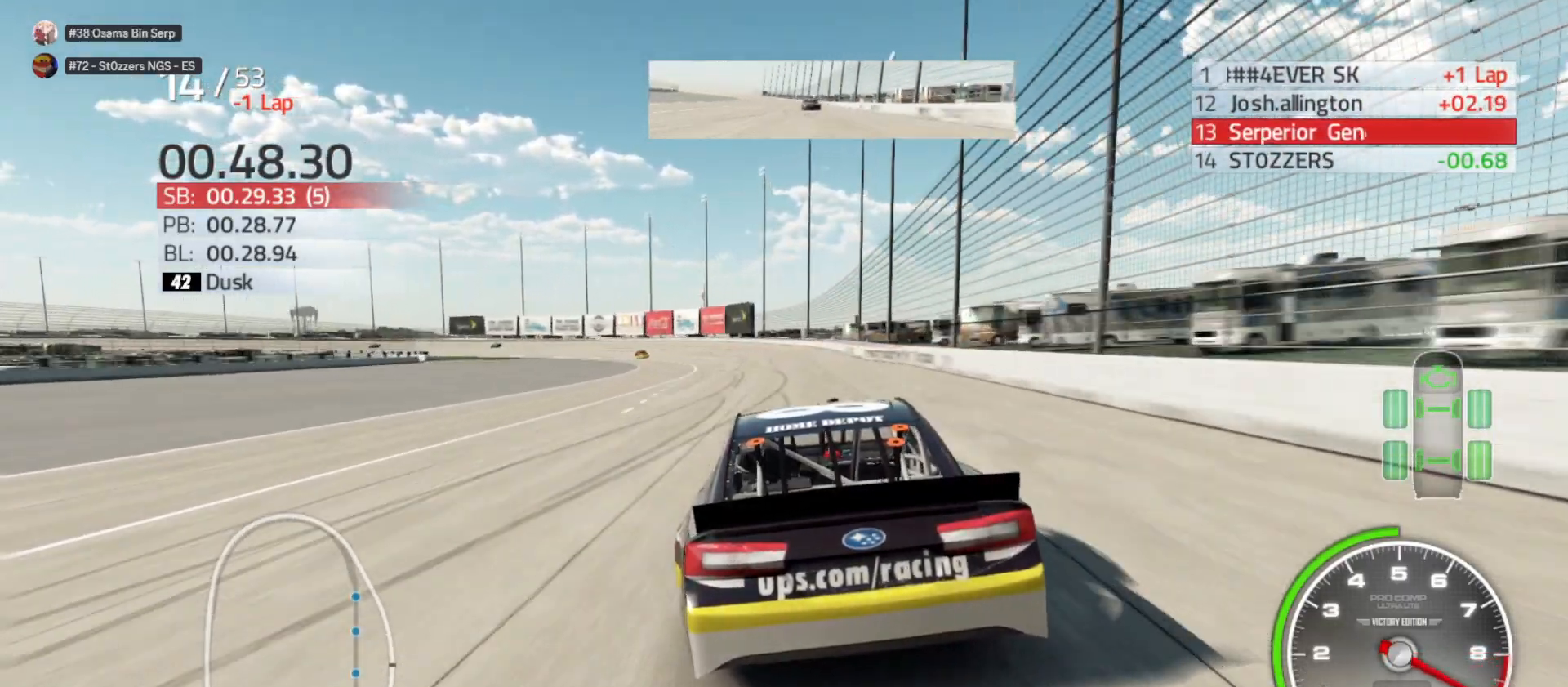
{"buttons": ["R2"], "left_stick": "left", "right_stick": "center", "events": [[33, "left_stick", "left"], [200, "left_stick", "center"], [300, "left_stick", "left"]]}
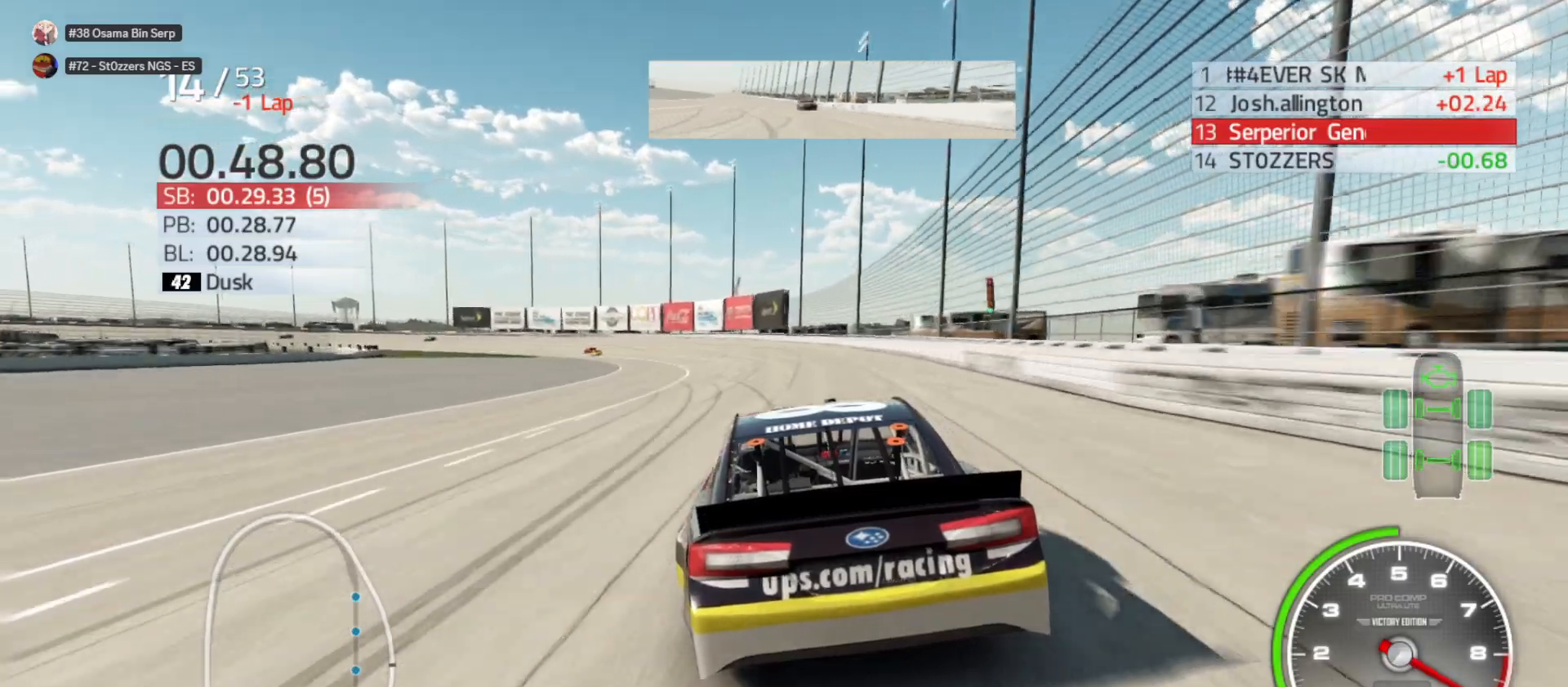
{"buttons": ["R2"], "left_stick": "center", "right_stick": "center", "events": [[33, "left_stick", "center"], [117, "left_stick", "left"], [400, "left_stick", "center"]]}